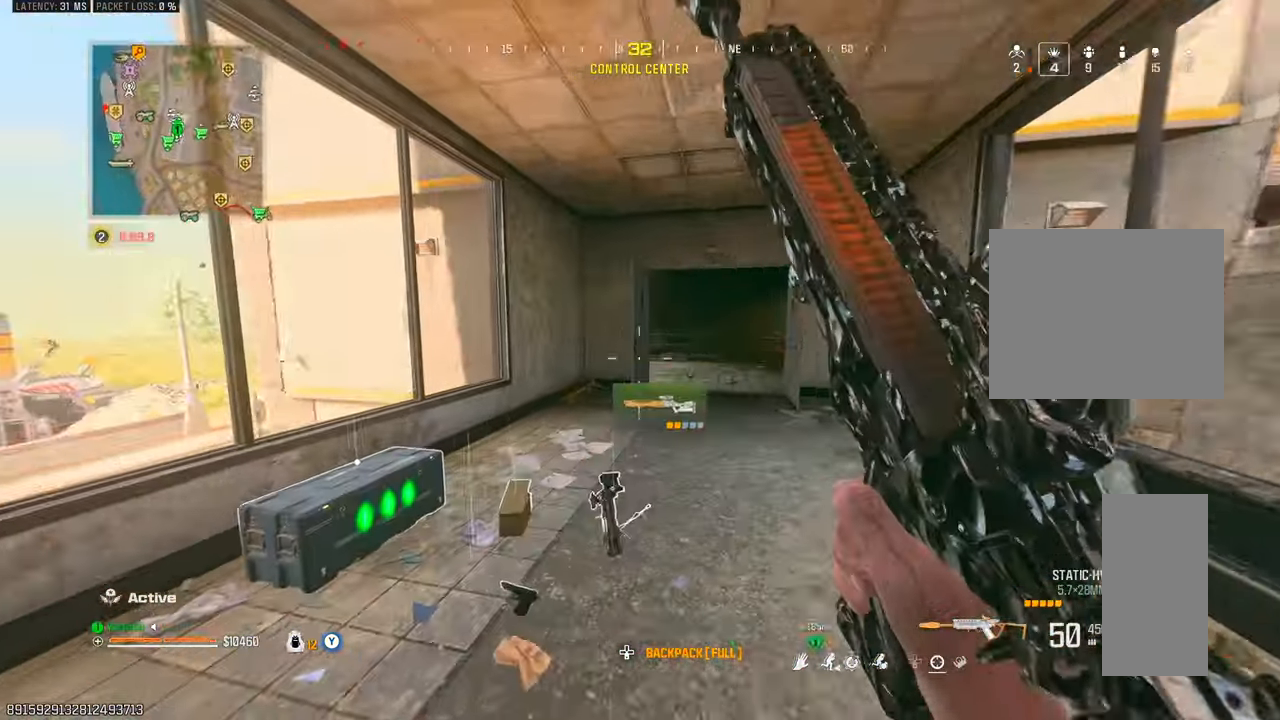
Gameplay with a controller (PlayStation layout); each line is a JSON object with the inputs held at the frame after it (dt_ms = milliseconds from this image to that frame). "events" lists button and stick changes between this image and that frame as [ms after this image, input, new state], when the widget could be followed in between. Not read: L3 R3.
{"dt_ms": 500, "buttons": [], "left_stick": "right", "right_stick": "center", "events": [[50, "L2", "down"], [183, "right_stick", "center"], [233, "left_stick", "center"], [250, "L2", "up"], [483, "left_stick", "right"]]}
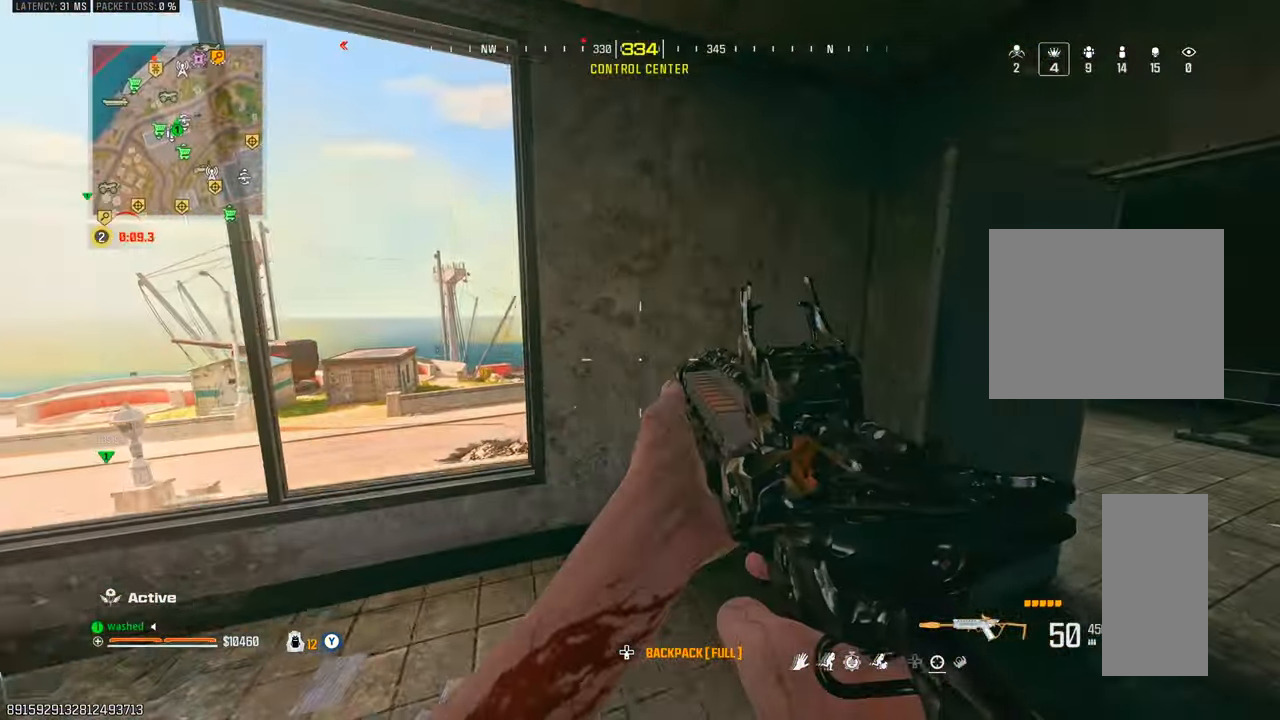
{"dt_ms": 500, "buttons": [], "left_stick": "up-left", "right_stick": "center", "events": [[100, "TRIANGLE", "down"], [150, "TRIANGLE", "up"], [233, "TRIANGLE", "down"], [250, "right_stick", "left"], [267, "left_stick", "center"], [317, "TRIANGLE", "up"], [317, "left_stick", "left"], [383, "left_stick", "up-left"], [467, "TRIANGLE", "down"], [467, "right_stick", "center"], [500, "TRIANGLE", "up"]]}
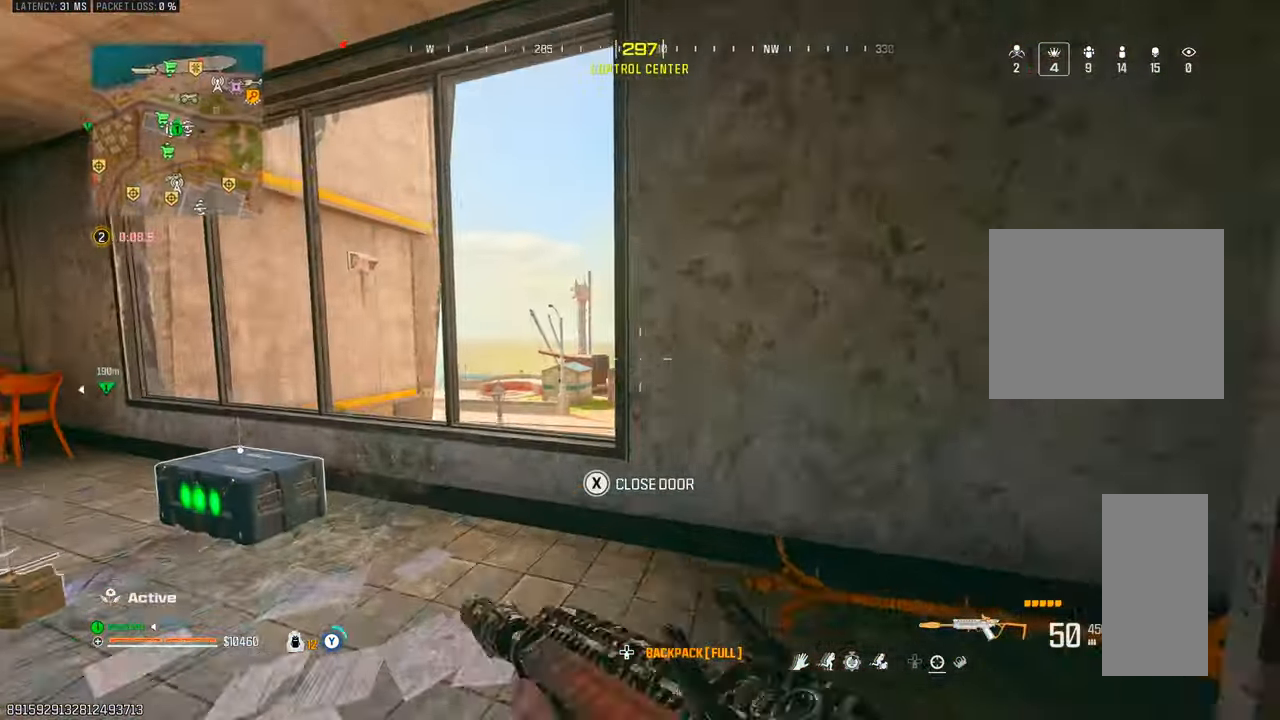
{"dt_ms": 500, "buttons": ["L1"], "left_stick": "center", "right_stick": "center", "events": [[50, "right_stick", "right"], [133, "left_stick", "left"], [200, "right_stick", "center"], [233, "L1", "down"], [417, "left_stick", "center"]]}
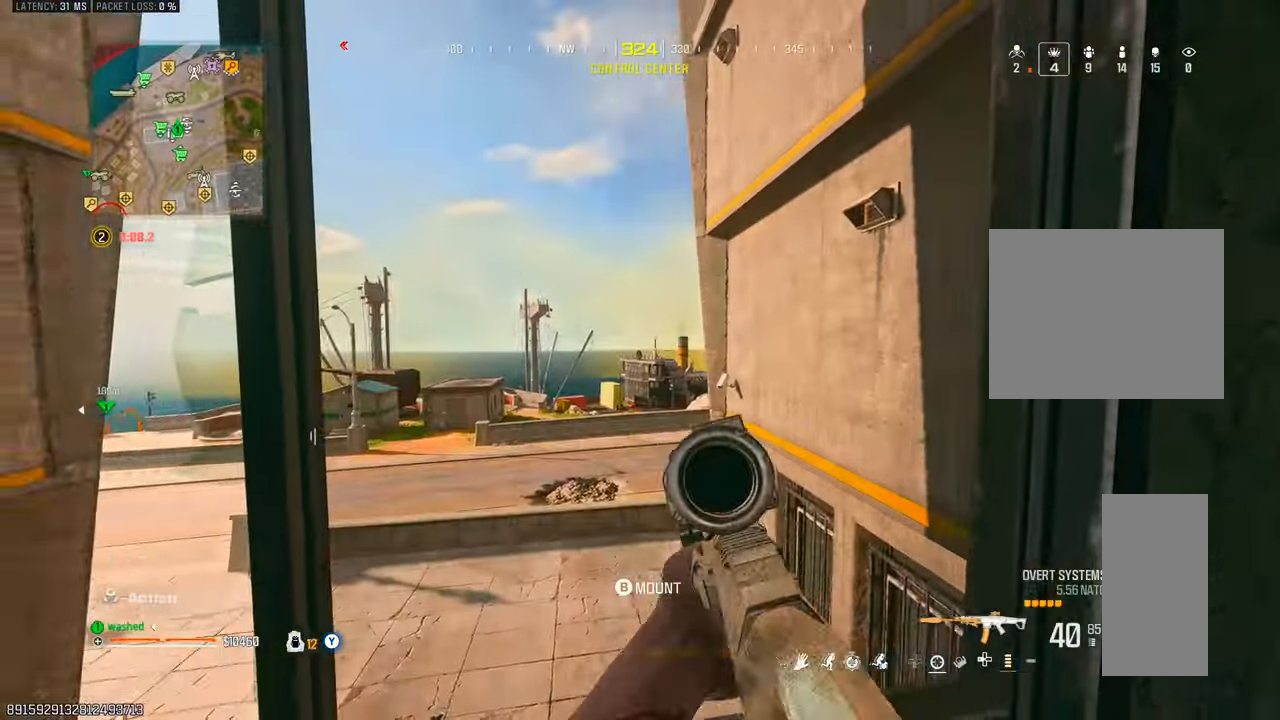
{"dt_ms": 500, "buttons": ["L1"], "left_stick": "center", "right_stick": "center", "events": [[33, "DPAD_UP", "down"], [150, "DPAD_UP", "up"]]}
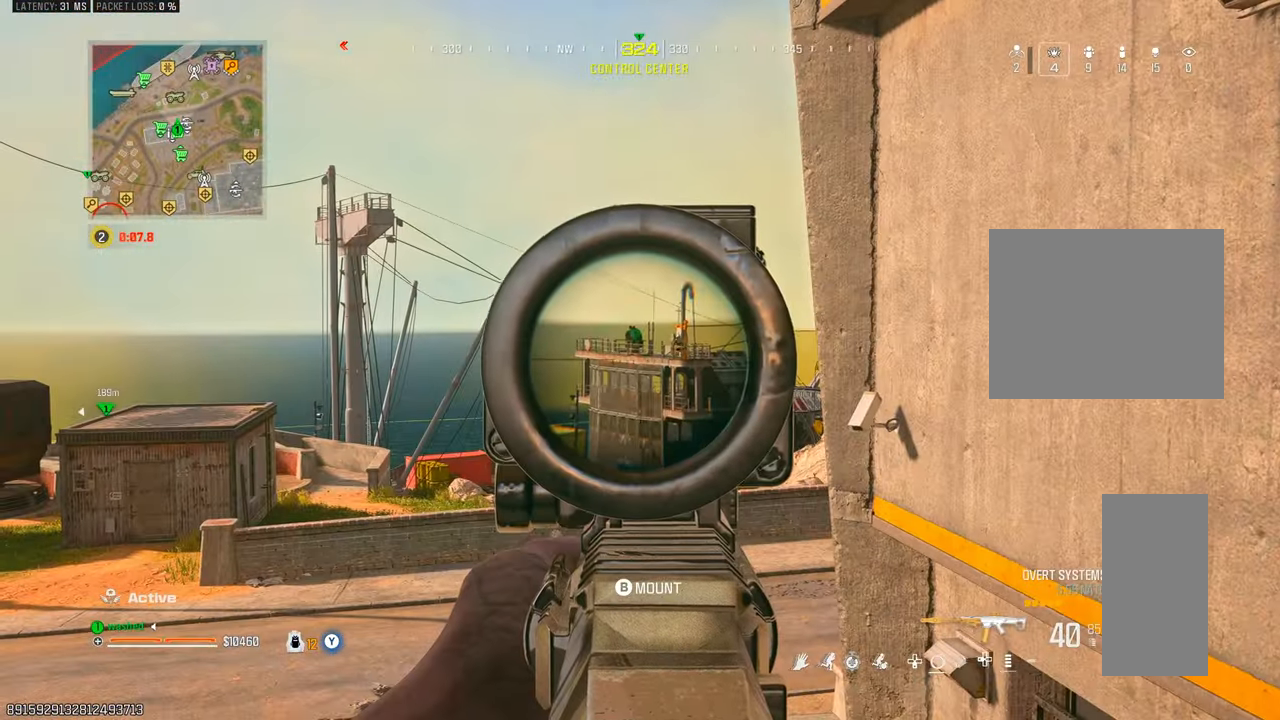
{"dt_ms": 500, "buttons": ["L1"], "left_stick": "center", "right_stick": "center", "events": [[117, "left_stick", "right"], [233, "left_stick", "center"], [233, "right_stick", "up-right"], [333, "CIRCLE", "down"], [350, "CIRCLE", "up"], [417, "right_stick", "center"]]}
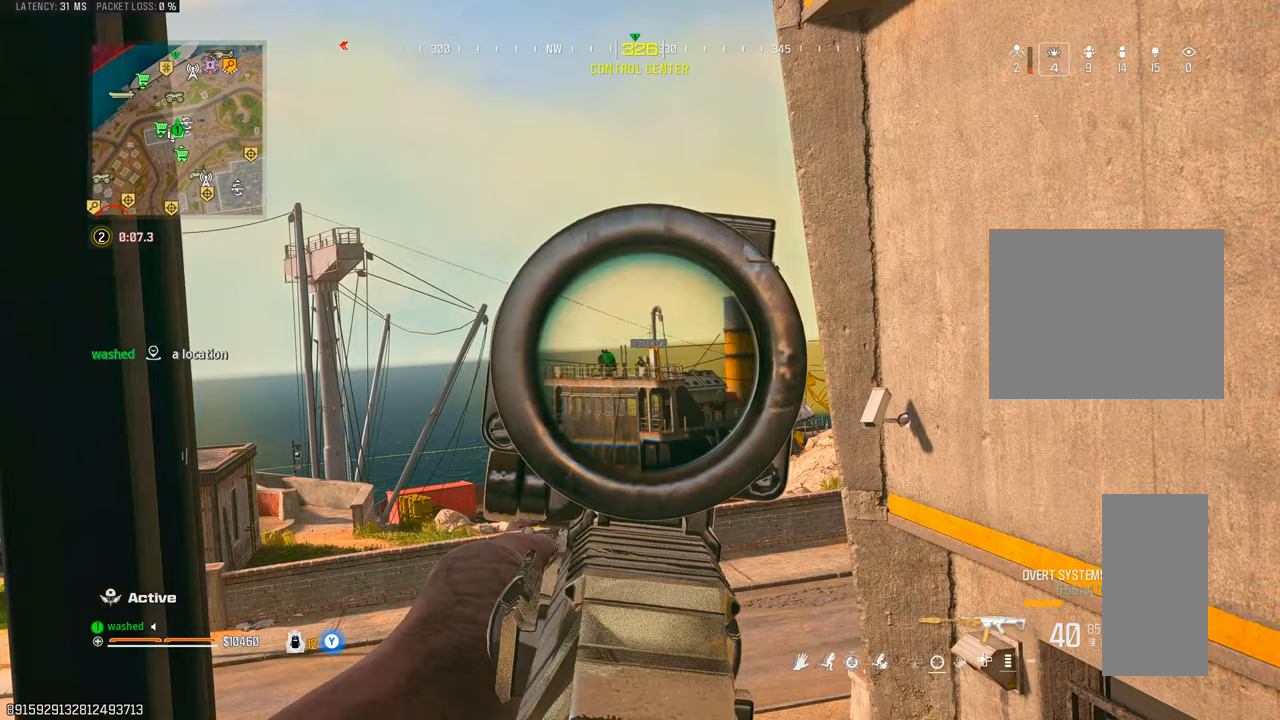
{"dt_ms": 1000, "buttons": [], "left_stick": "center", "right_stick": "down-left"}
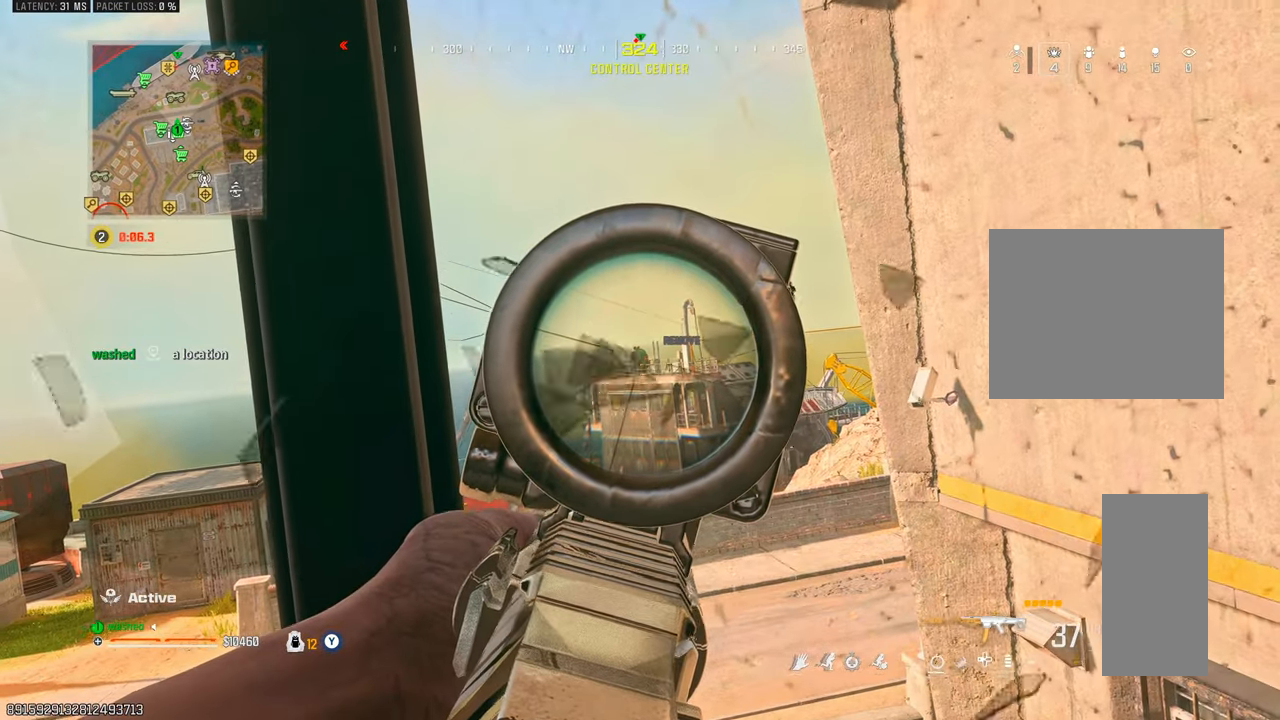
{"dt_ms": 500, "buttons": [], "left_stick": "center", "right_stick": "center", "events": [[50, "right_stick", "center"]]}
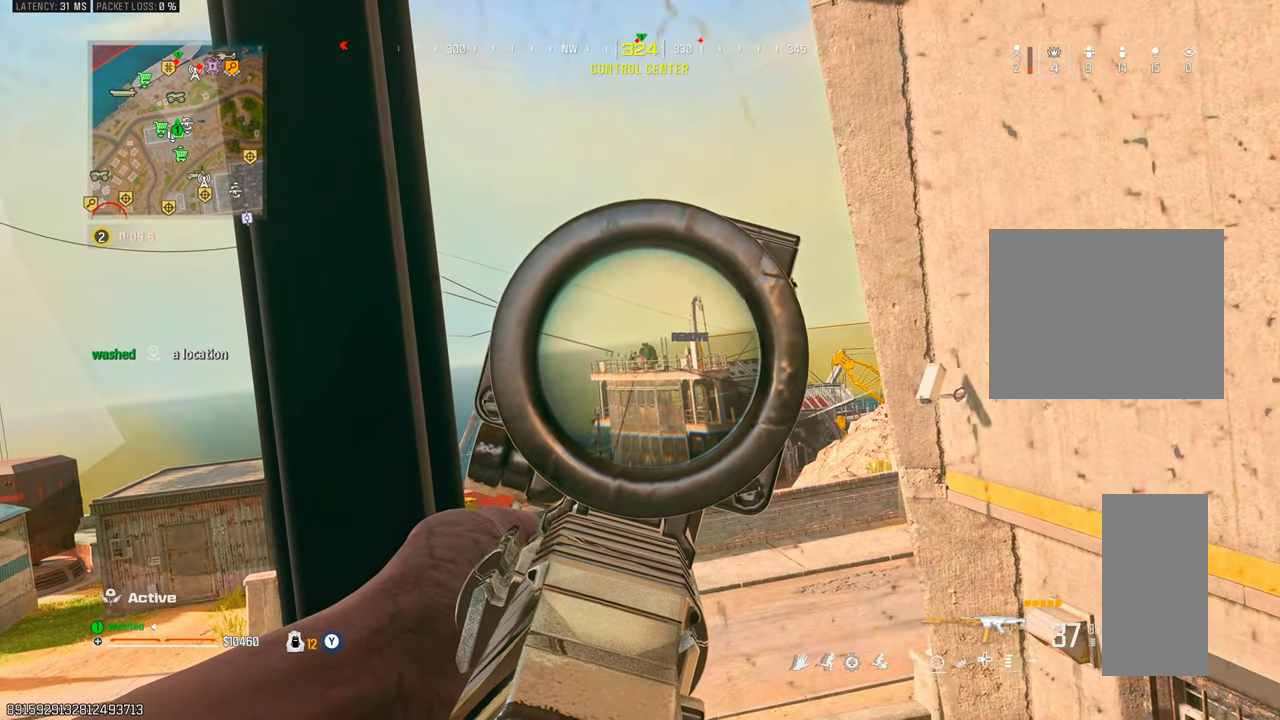
{"dt_ms": 500, "buttons": [], "left_stick": "center", "right_stick": "down", "events": [[383, "right_stick", "down"]]}
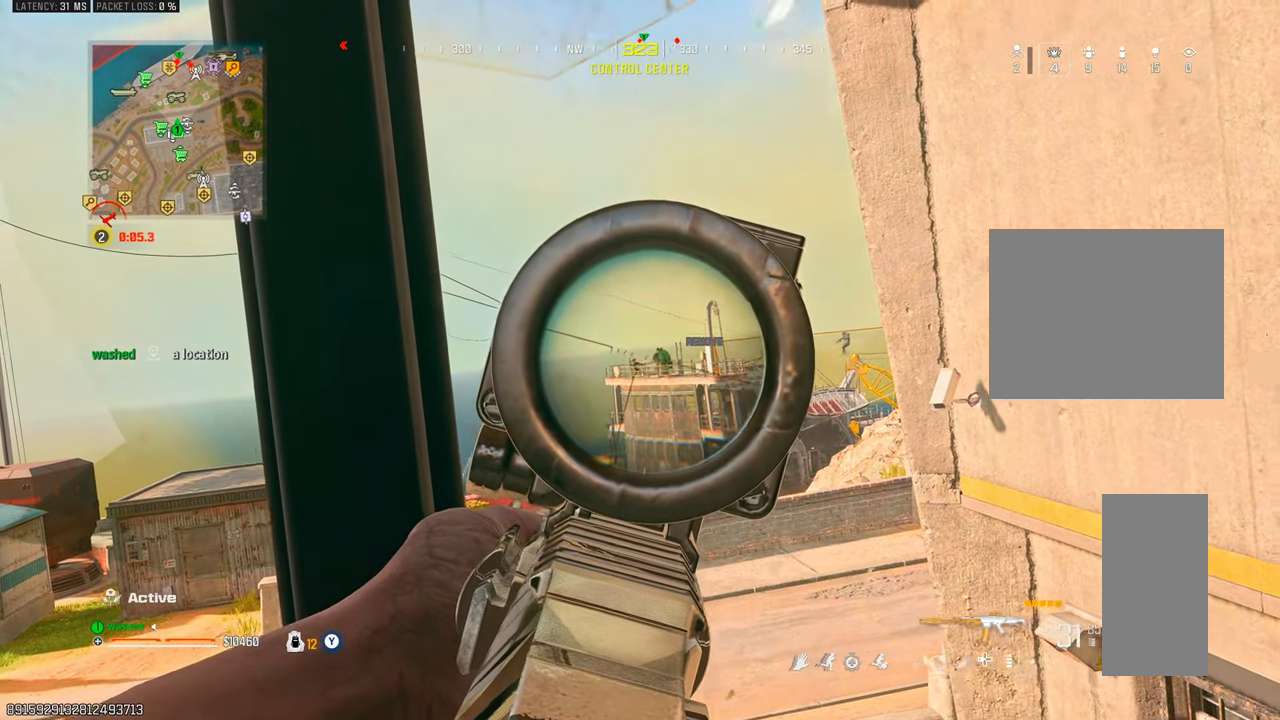
{"dt_ms": 500, "buttons": [], "left_stick": "center", "right_stick": "right", "events": [[150, "right_stick", "center"], [250, "right_stick", "down-left"], [367, "right_stick", "center"], [467, "right_stick", "right"]]}
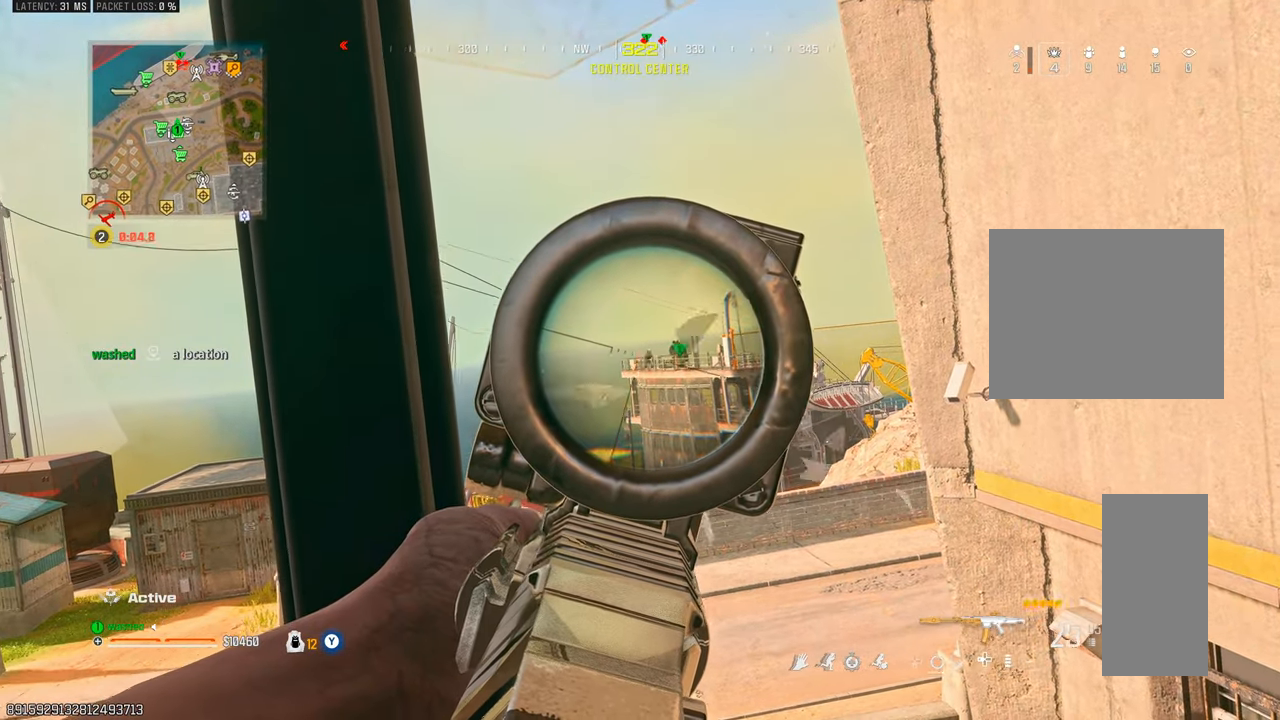
{"dt_ms": 500, "buttons": [], "left_stick": "center", "right_stick": "down", "events": [[250, "right_stick", "center"], [367, "right_stick", "down"]]}
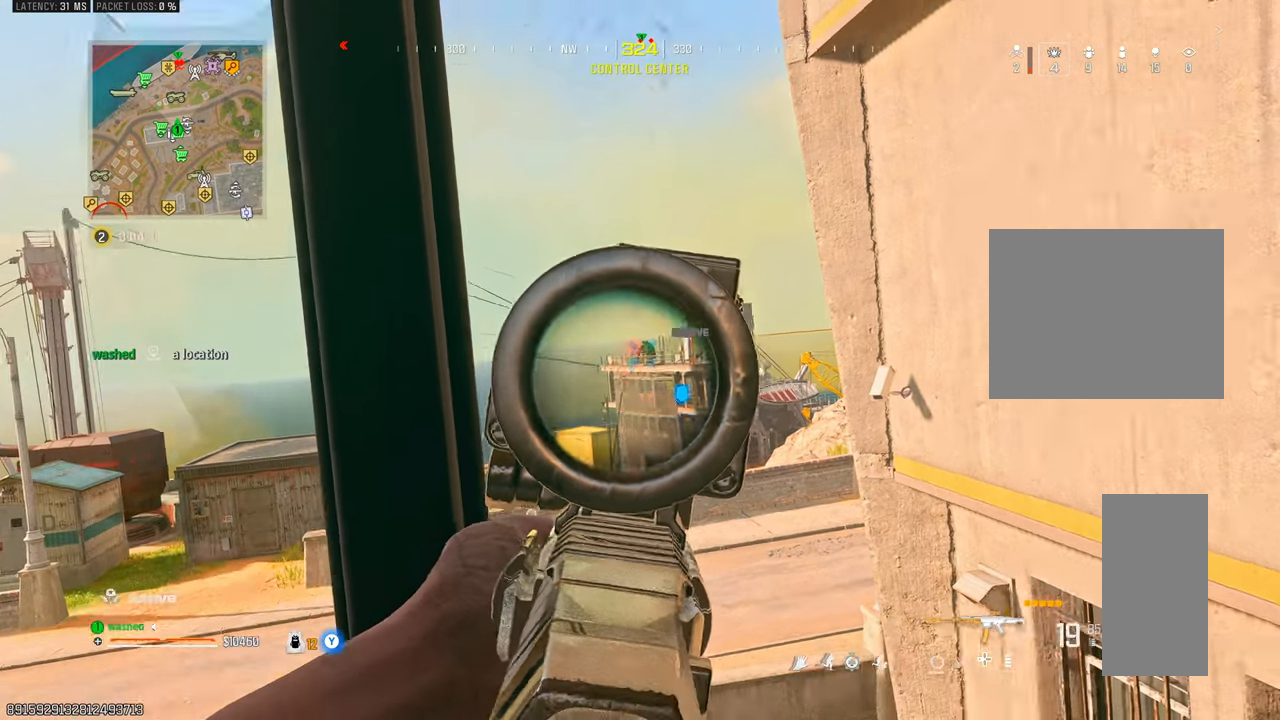
{"dt_ms": 500, "buttons": [], "left_stick": "center", "right_stick": "right", "events": [[133, "right_stick", "center"], [333, "right_stick", "right"]]}
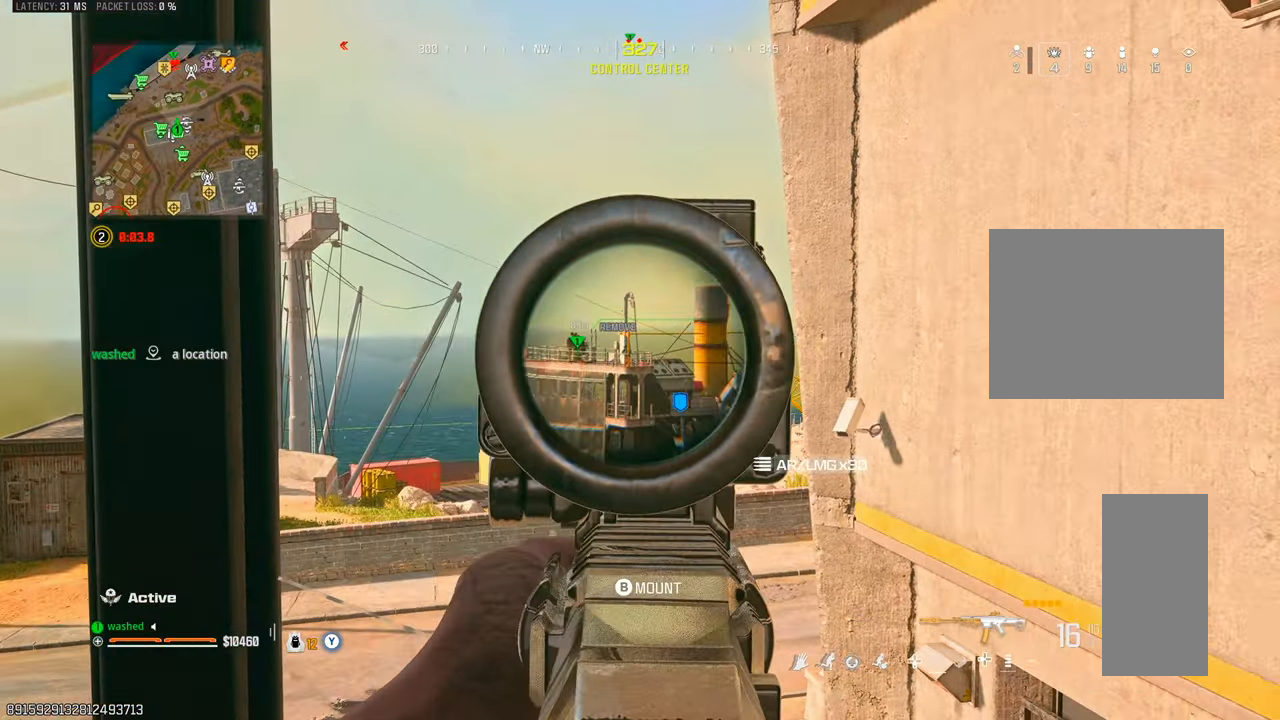
{"dt_ms": 500, "buttons": [], "left_stick": "center", "right_stick": "center", "events": [[33, "left_stick", "right"], [33, "right_stick", "center"], [133, "left_stick", "center"], [133, "right_stick", "up-left"], [200, "left_stick", "left"], [333, "left_stick", "center"], [367, "right_stick", "center"]]}
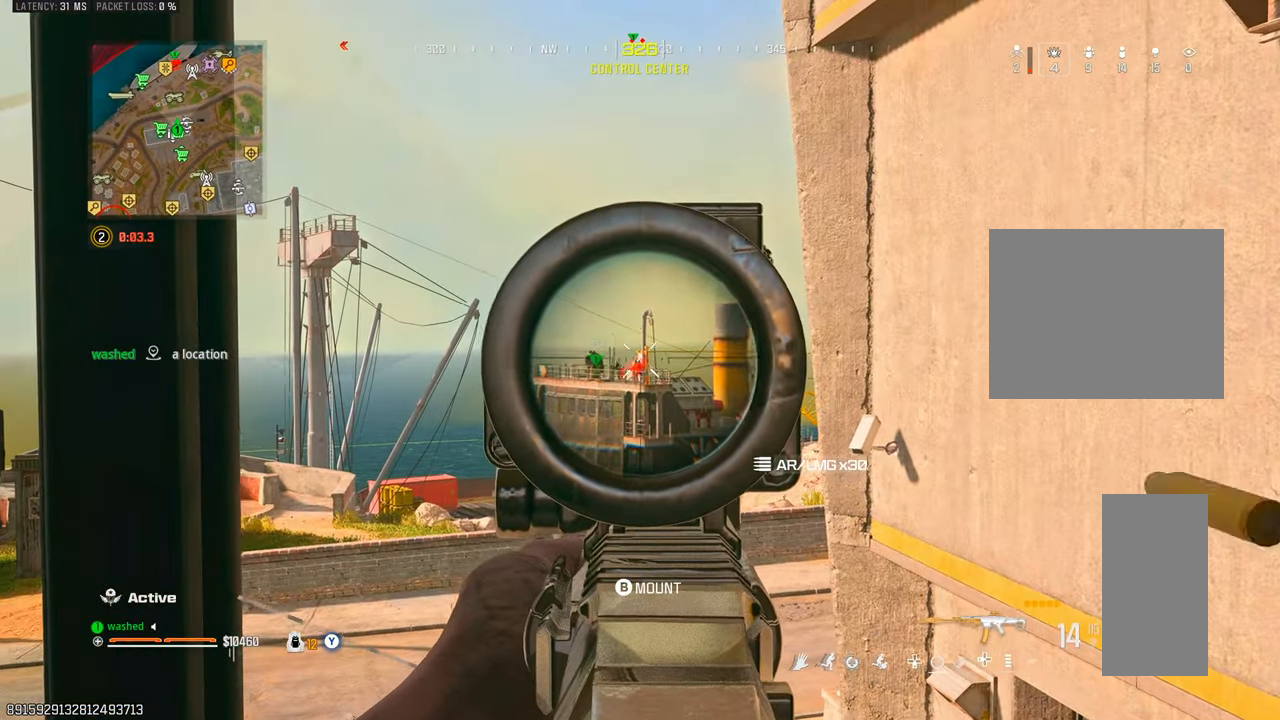
{"dt_ms": 500, "buttons": [], "left_stick": "center", "right_stick": "down", "events": [[200, "right_stick", "down"]]}
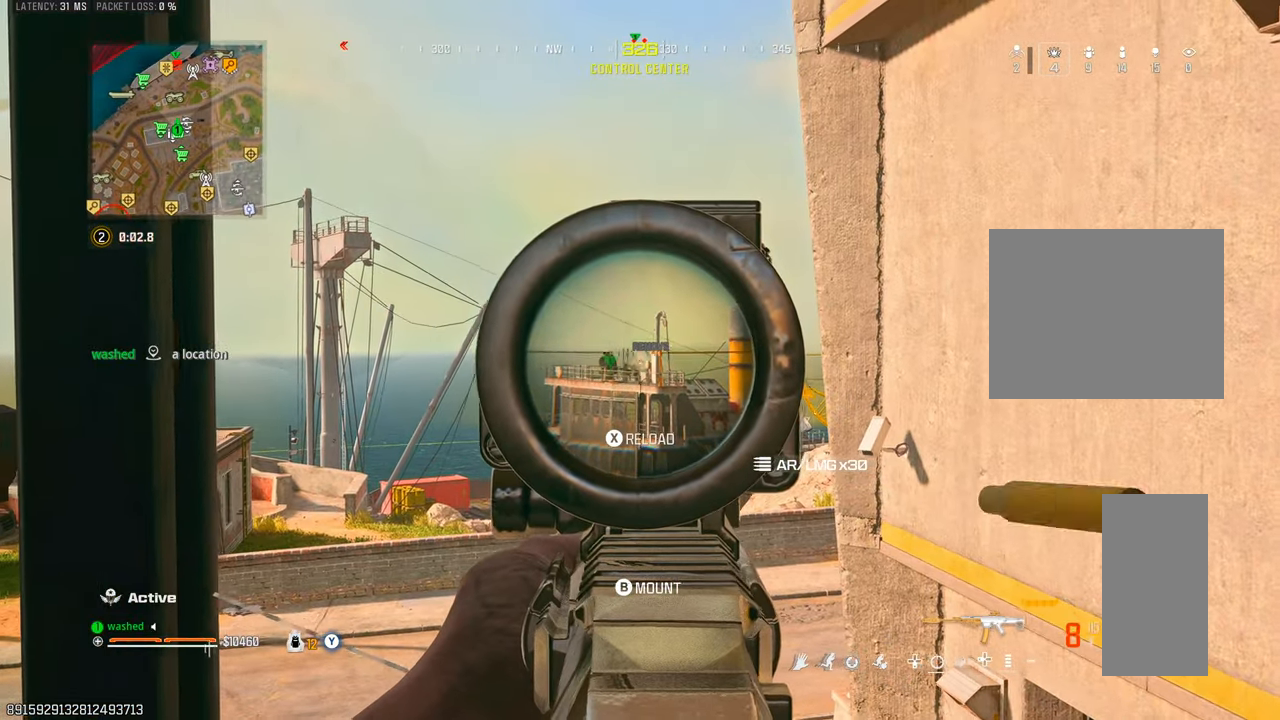
{"dt_ms": 1000, "buttons": [], "left_stick": "down-right", "right_stick": "right"}
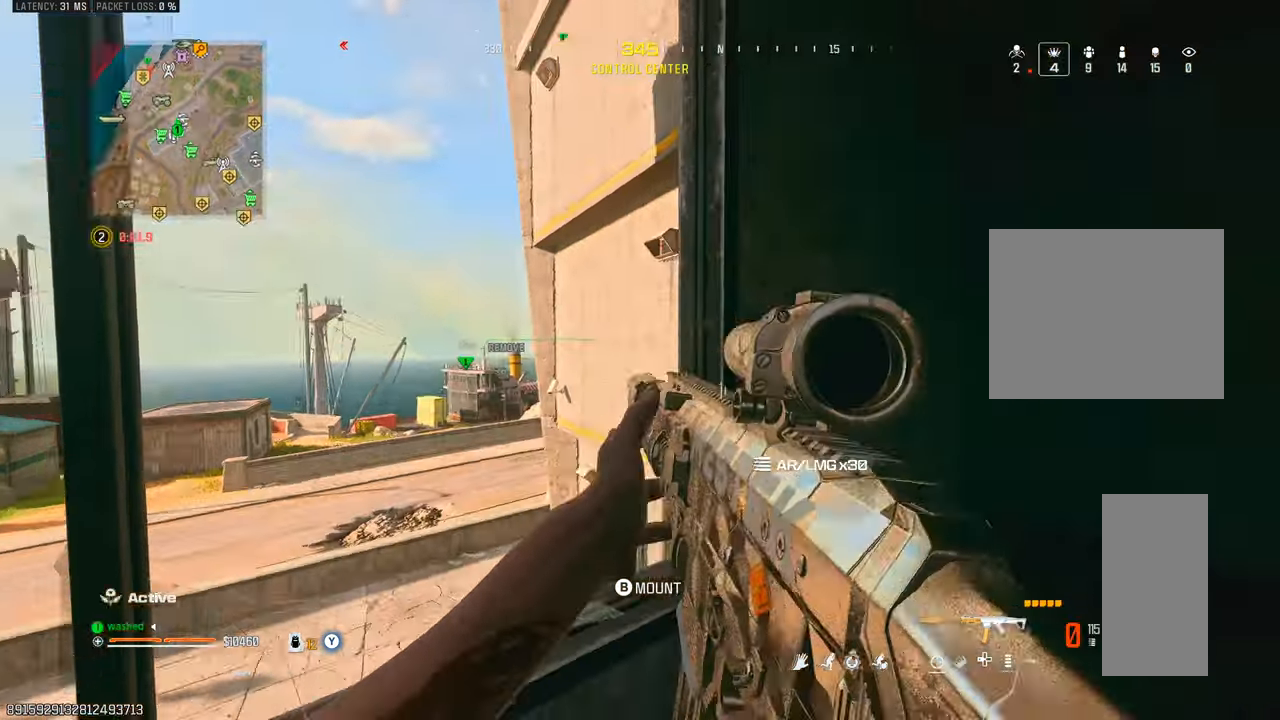
{"dt_ms": 500, "buttons": [], "left_stick": "up-right", "right_stick": "left", "events": [[100, "left_stick", "up-right"], [167, "right_stick", "center"], [500, "right_stick", "left"]]}
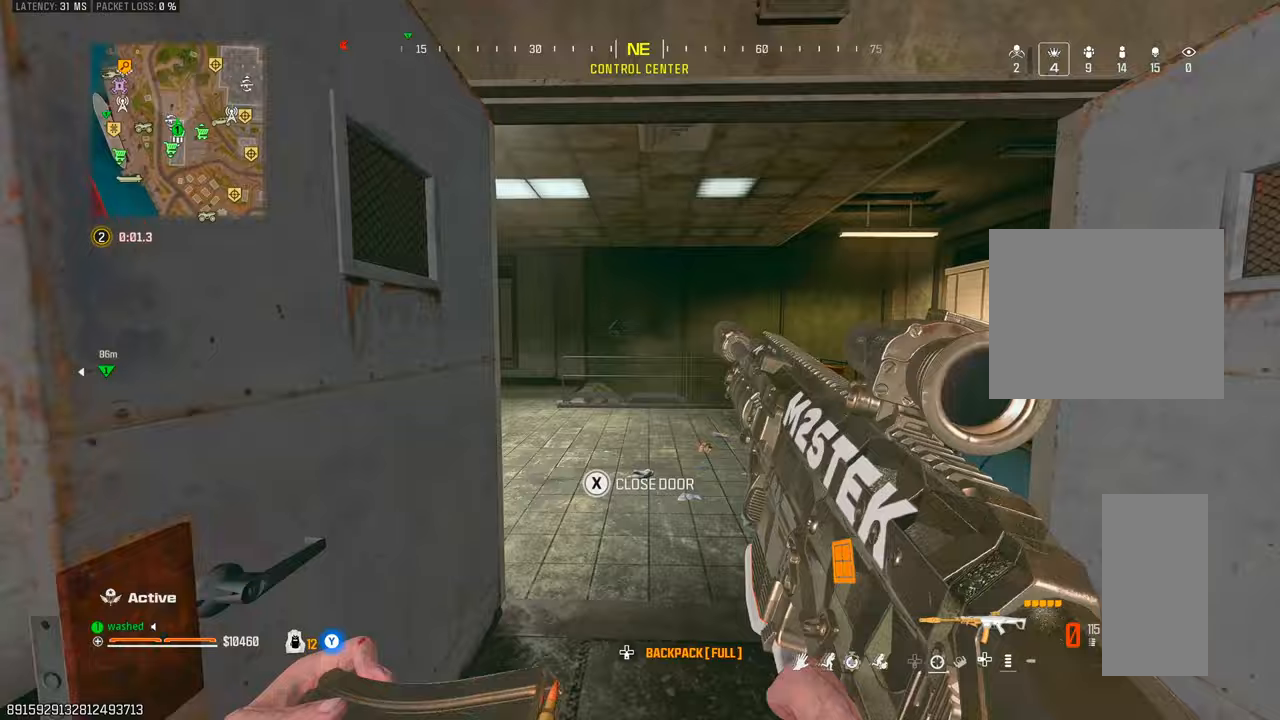
{"dt_ms": 500, "buttons": ["L2"], "left_stick": "up", "right_stick": "left"}
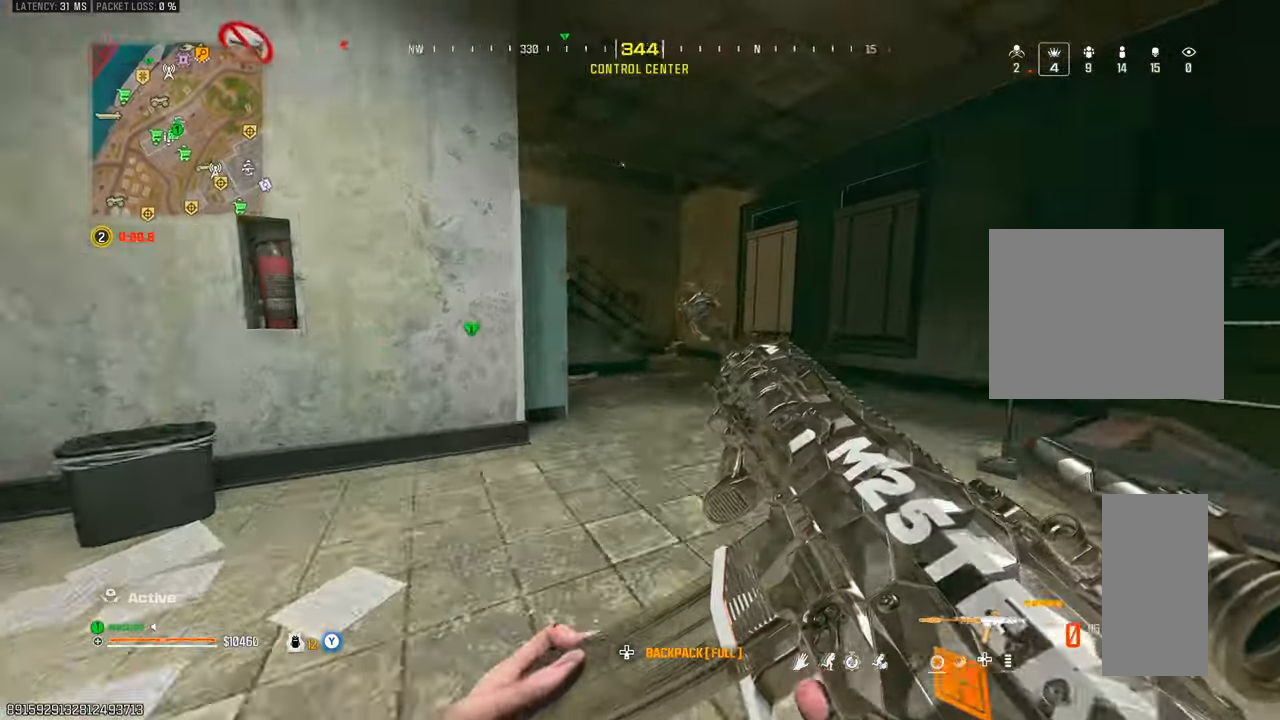
{"dt_ms": 500, "buttons": [], "left_stick": "up", "right_stick": "center", "events": [[17, "right_stick", "center"], [50, "left_stick", "up-right"], [267, "left_stick", "up"], [283, "L2", "up"]]}
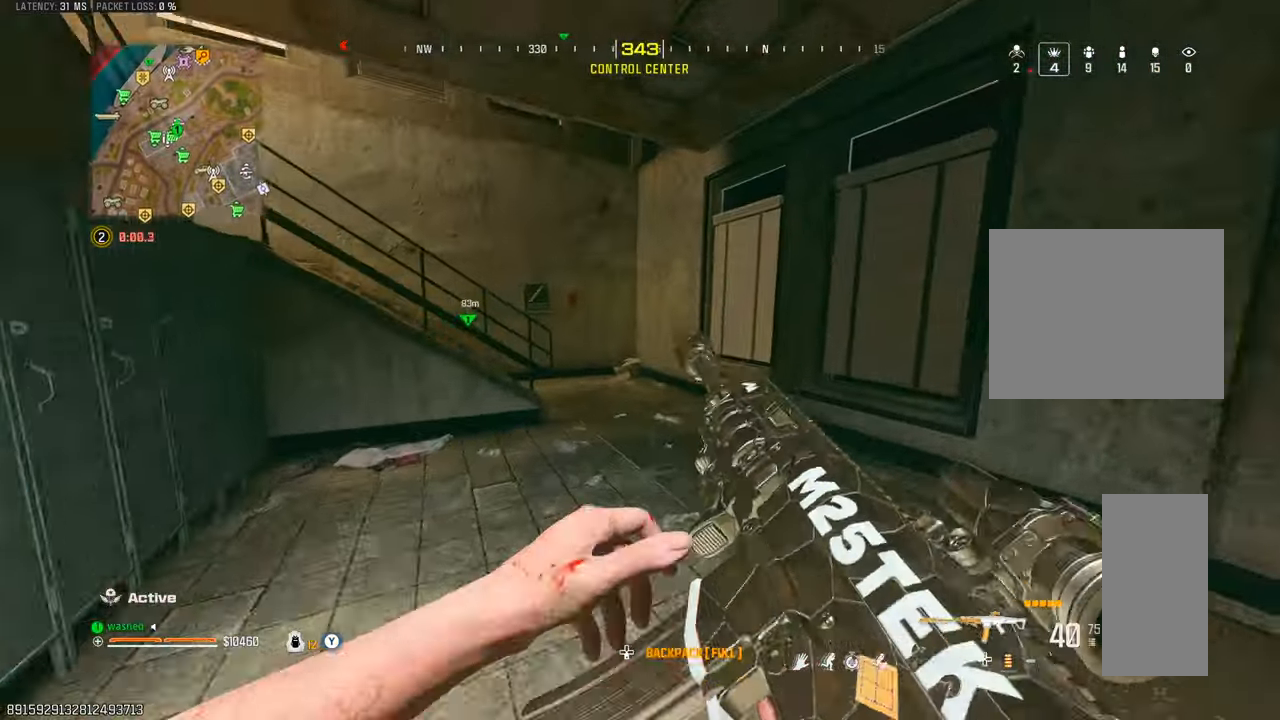
{"dt_ms": 500, "buttons": [], "left_stick": "up", "right_stick": "center", "events": [[250, "TRIANGLE", "down"], [250, "right_stick", "left"], [300, "TRIANGLE", "up"], [467, "right_stick", "center"]]}
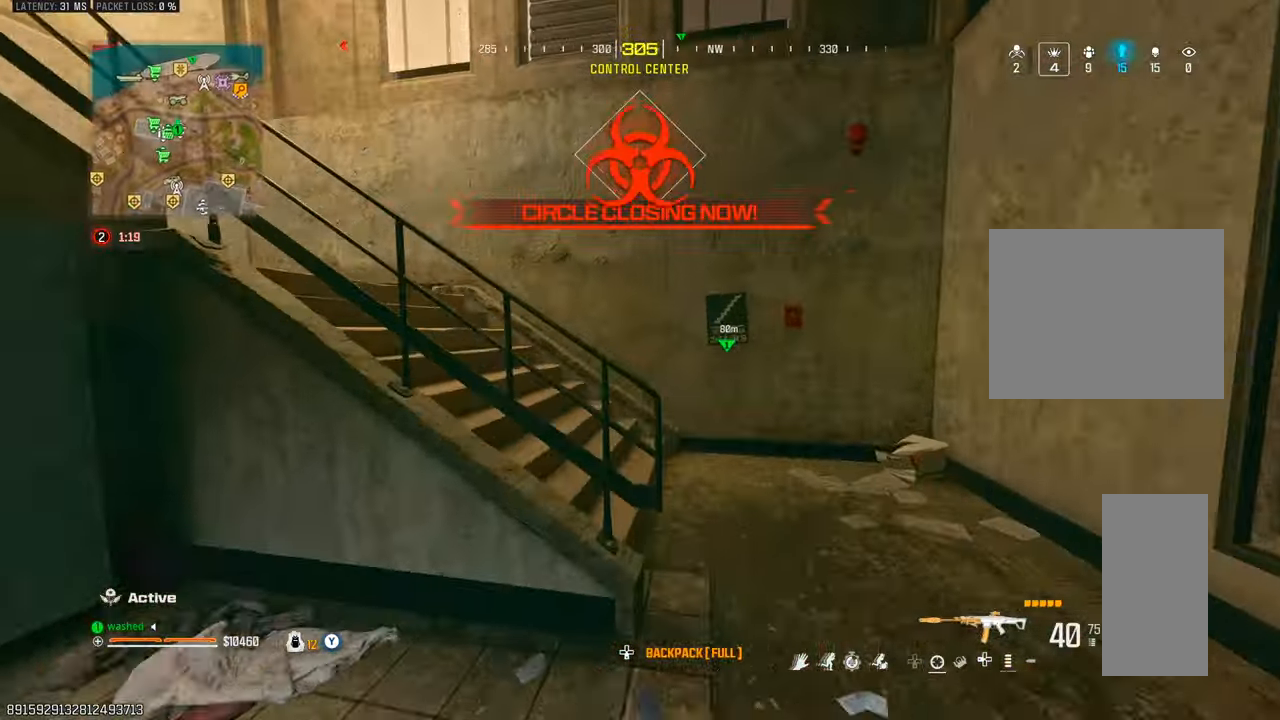
{"dt_ms": 500, "buttons": [], "left_stick": "up", "right_stick": "left", "events": [[200, "TRIANGLE", "down"], [217, "right_stick", "left"], [233, "TRIANGLE", "up"], [350, "TRIANGLE", "down"], [417, "TRIANGLE", "up"]]}
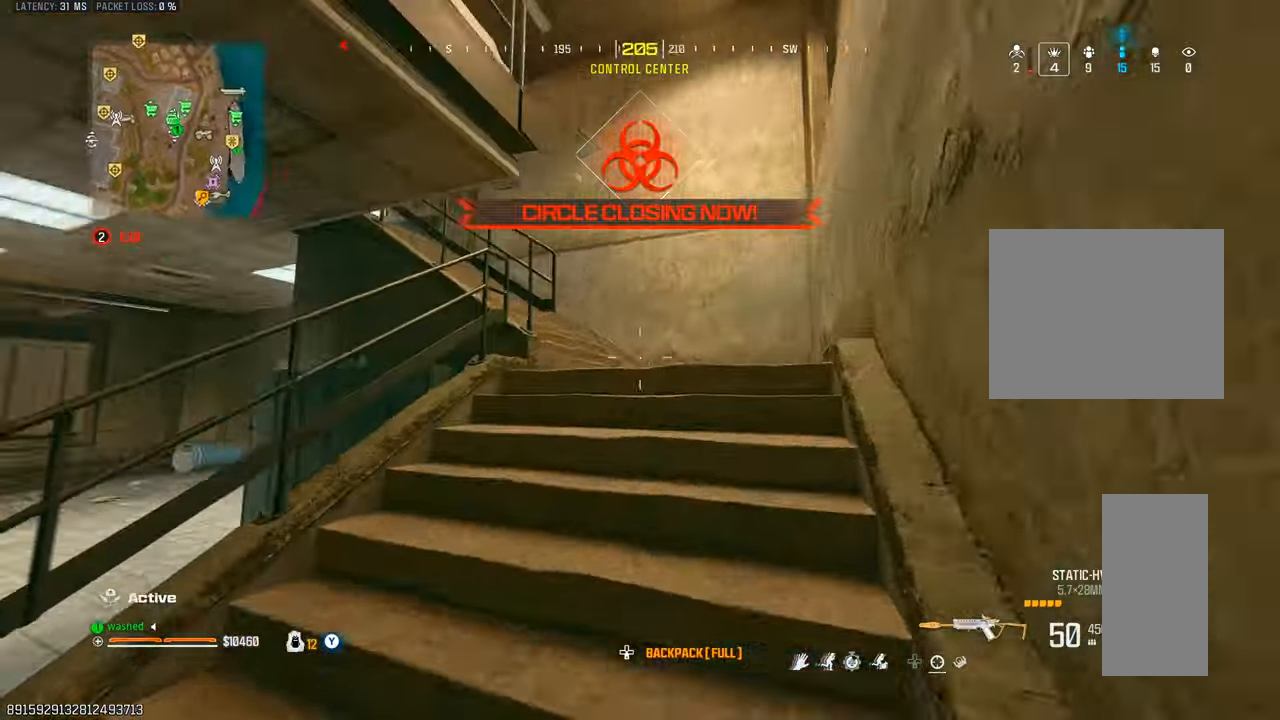
{"dt_ms": 500, "buttons": [], "left_stick": "up", "right_stick": "down-left", "events": [[50, "TRIANGLE", "down"], [83, "TRIANGLE", "up"], [200, "TRIANGLE", "down"], [250, "TRIANGLE", "up"], [250, "right_stick", "center"], [383, "TRIANGLE", "down"], [417, "TRIANGLE", "up"], [500, "right_stick", "down-left"]]}
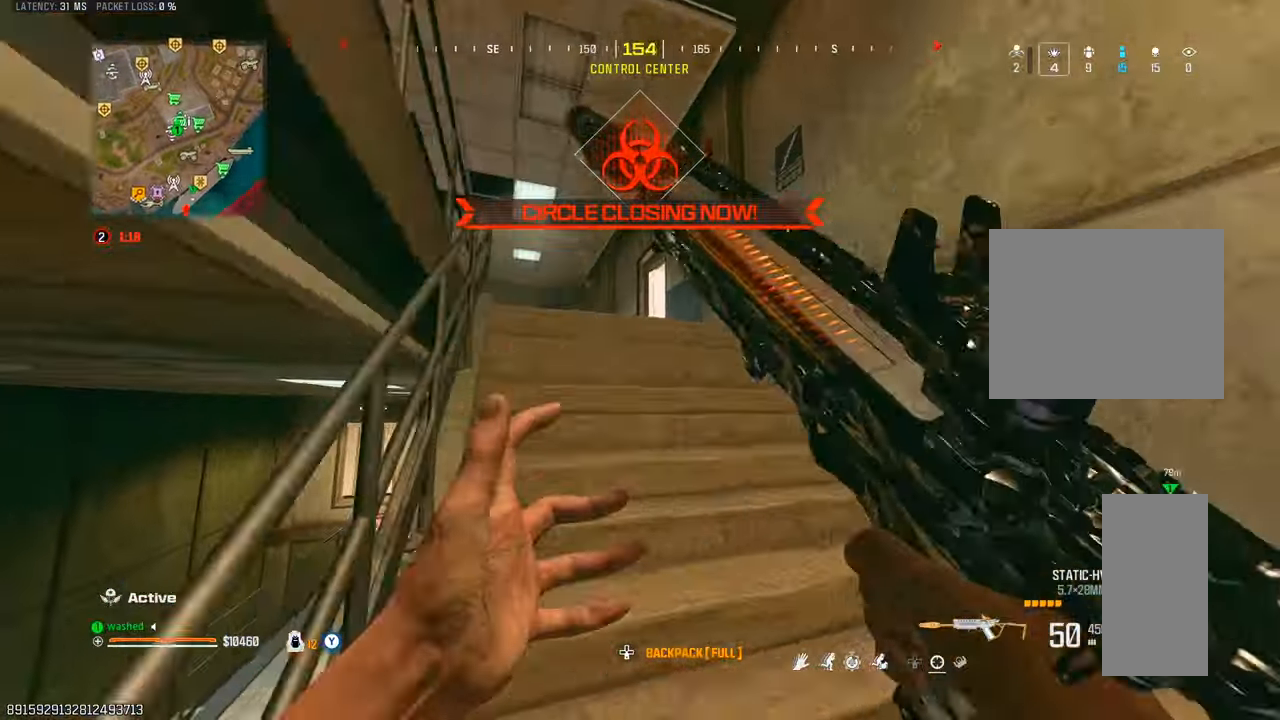
{"dt_ms": 500, "buttons": ["L2"], "left_stick": "up", "right_stick": "center", "events": [[33, "TRIANGLE", "down"], [117, "TRIANGLE", "up"], [200, "right_stick", "center"], [233, "TRIANGLE", "down"], [283, "TRIANGLE", "up"], [317, "L2", "down"], [383, "TRIANGLE", "down"], [450, "TRIANGLE", "up"]]}
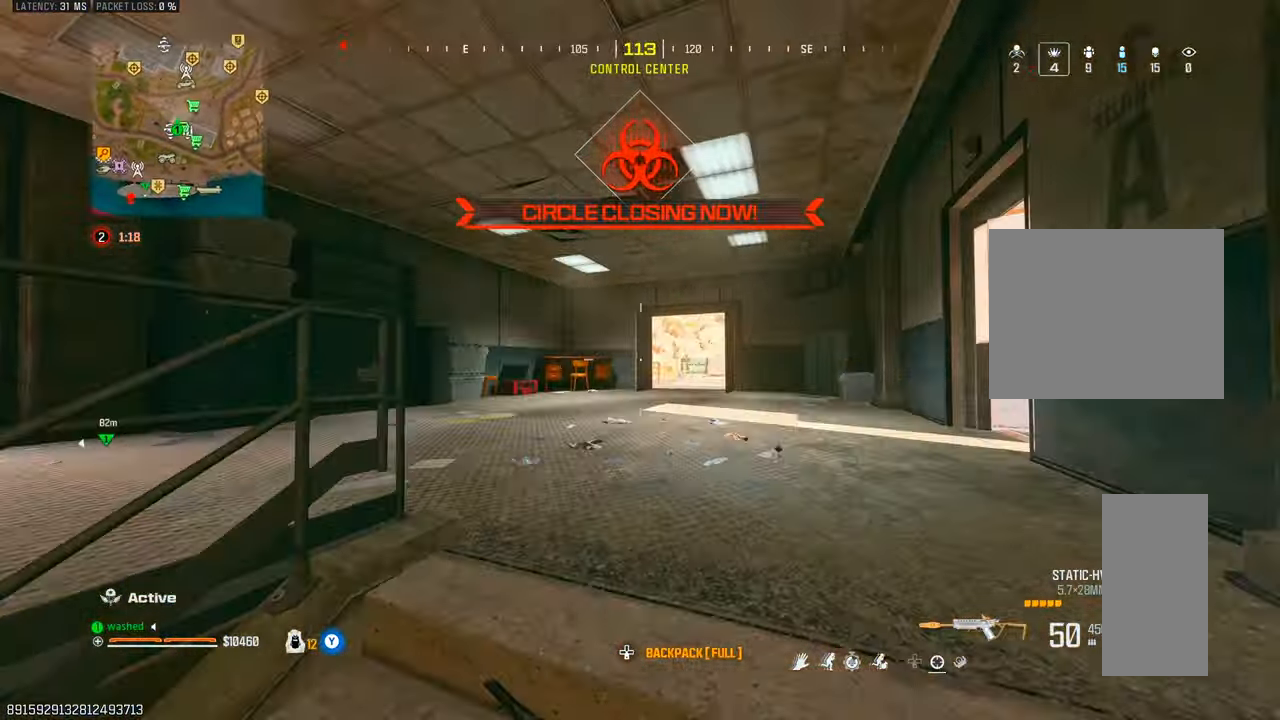
{"dt_ms": 500, "buttons": [], "left_stick": "up", "right_stick": "center", "events": [[67, "L2", "up"], [117, "right_stick", "left"], [217, "TRIANGLE", "down"], [233, "TRIANGLE", "up"], [283, "right_stick", "down-left"], [350, "TRIANGLE", "down"], [400, "right_stick", "center"], [417, "TRIANGLE", "up"]]}
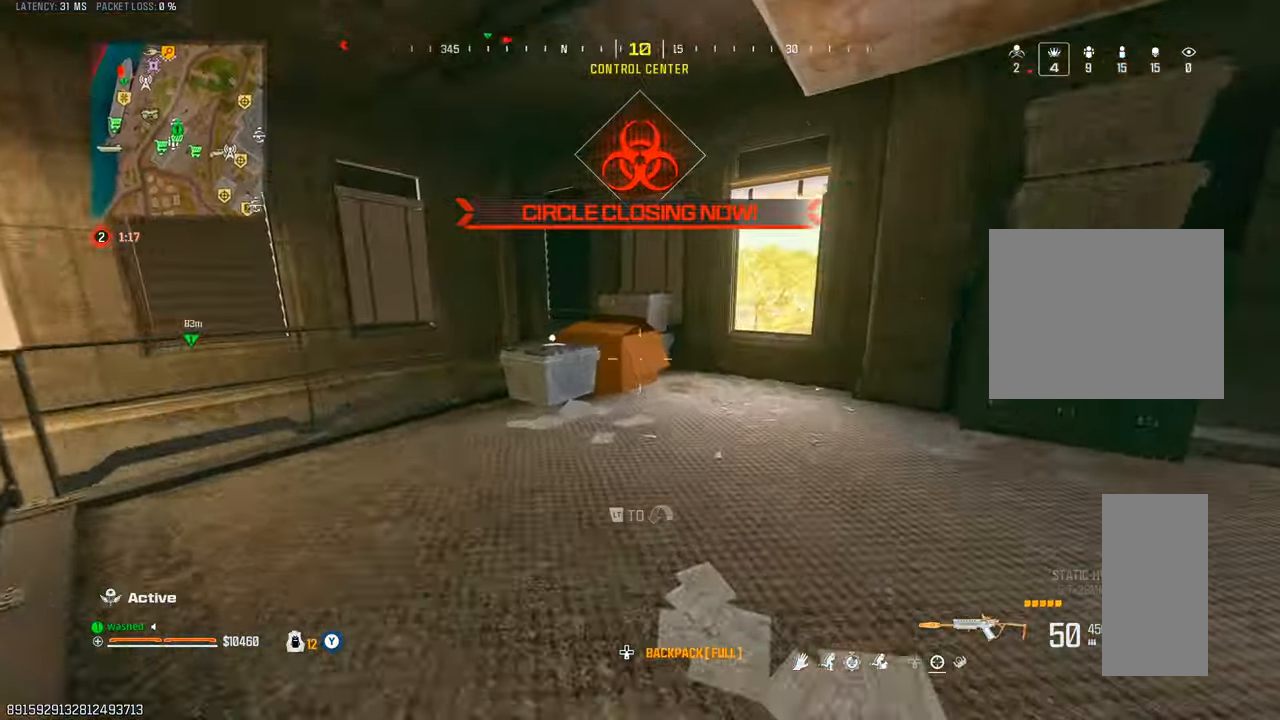
{"dt_ms": 500, "buttons": ["L2"], "left_stick": "right", "right_stick": "center", "events": [[200, "TRIANGLE", "down"], [250, "TRIANGLE", "up"], [350, "L2", "down"], [400, "left_stick", "right"], [433, "TRIANGLE", "down"], [467, "TRIANGLE", "up"]]}
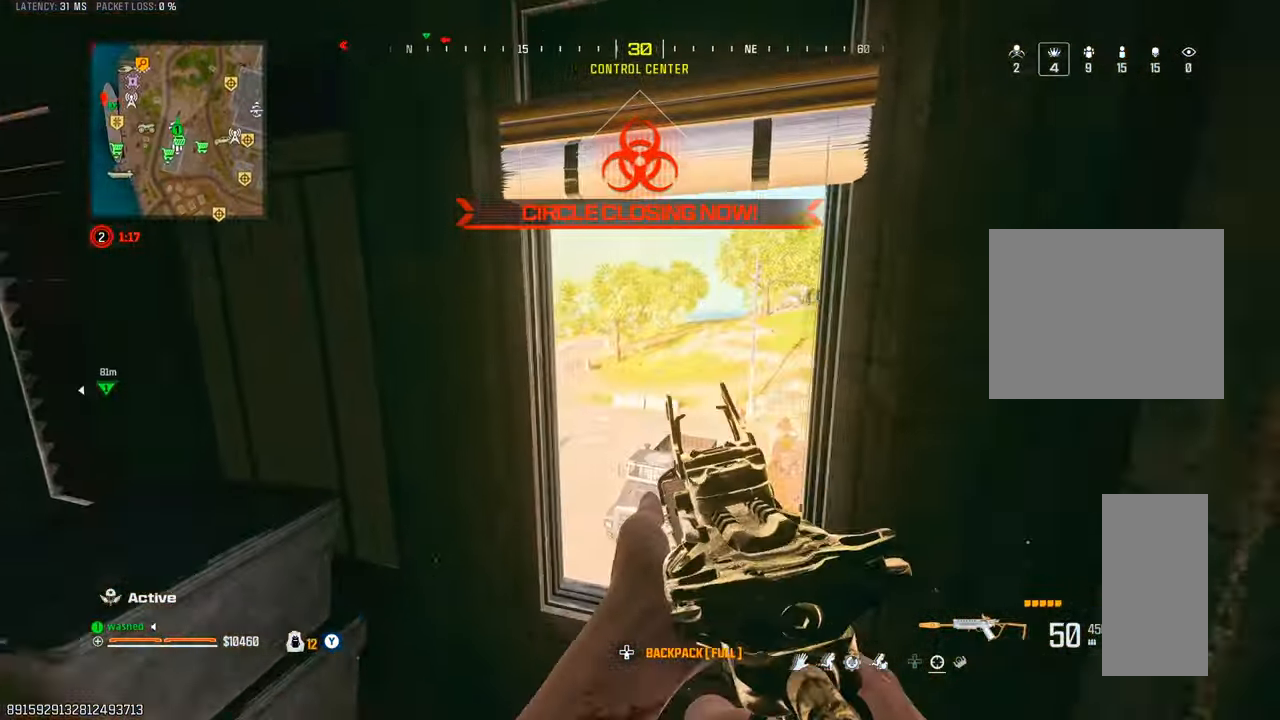
{"dt_ms": 500, "buttons": ["SQUARE"], "left_stick": "up-left", "right_stick": "center", "events": [[17, "TRIANGLE", "down"], [33, "L2", "up"], [33, "left_stick", "down"], [83, "left_stick", "down-left"], [100, "TRIANGLE", "up"], [133, "right_stick", "left"], [400, "left_stick", "up-left"], [417, "right_stick", "center"], [467, "SQUARE", "down"]]}
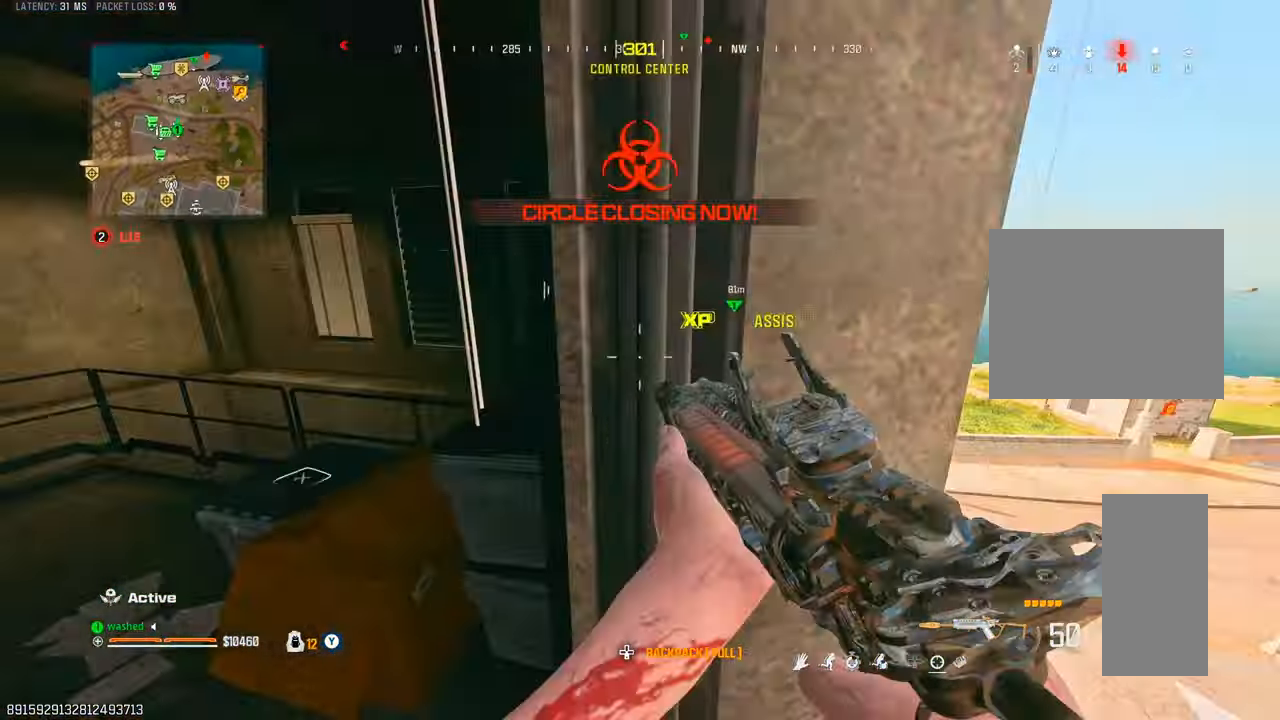
{"dt_ms": 500, "buttons": ["SQUARE"], "left_stick": "center", "right_stick": "center", "events": [[17, "SQUARE", "up"], [117, "SQUARE", "down"], [150, "left_stick", "left"], [183, "SQUARE", "up"], [300, "SQUARE", "down"], [317, "left_stick", "down-left"], [333, "SQUARE", "up"], [417, "left_stick", "center"], [450, "SQUARE", "down"]]}
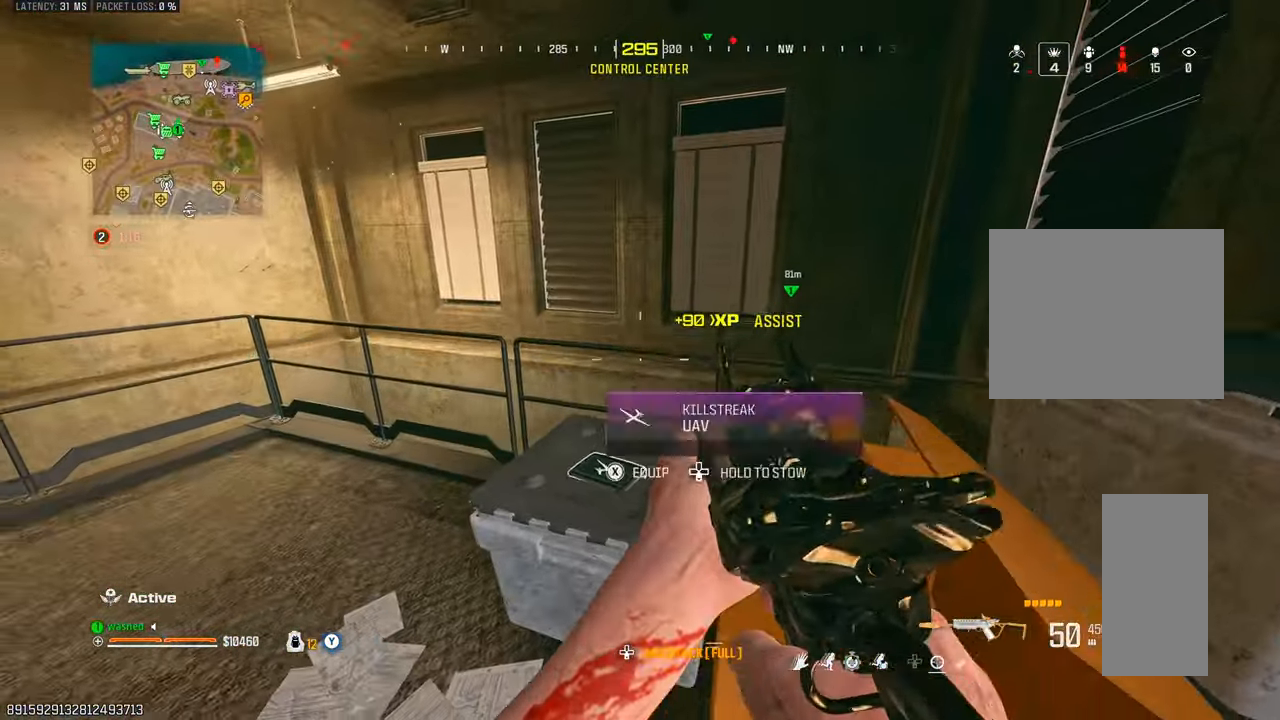
{"dt_ms": 500, "buttons": [], "left_stick": "center", "right_stick": "right", "events": [[17, "SQUARE", "up"], [83, "SQUARE", "down"], [150, "SQUARE", "up"], [217, "right_stick", "right"], [417, "DPAD_RIGHT", "down"], [483, "DPAD_RIGHT", "up"]]}
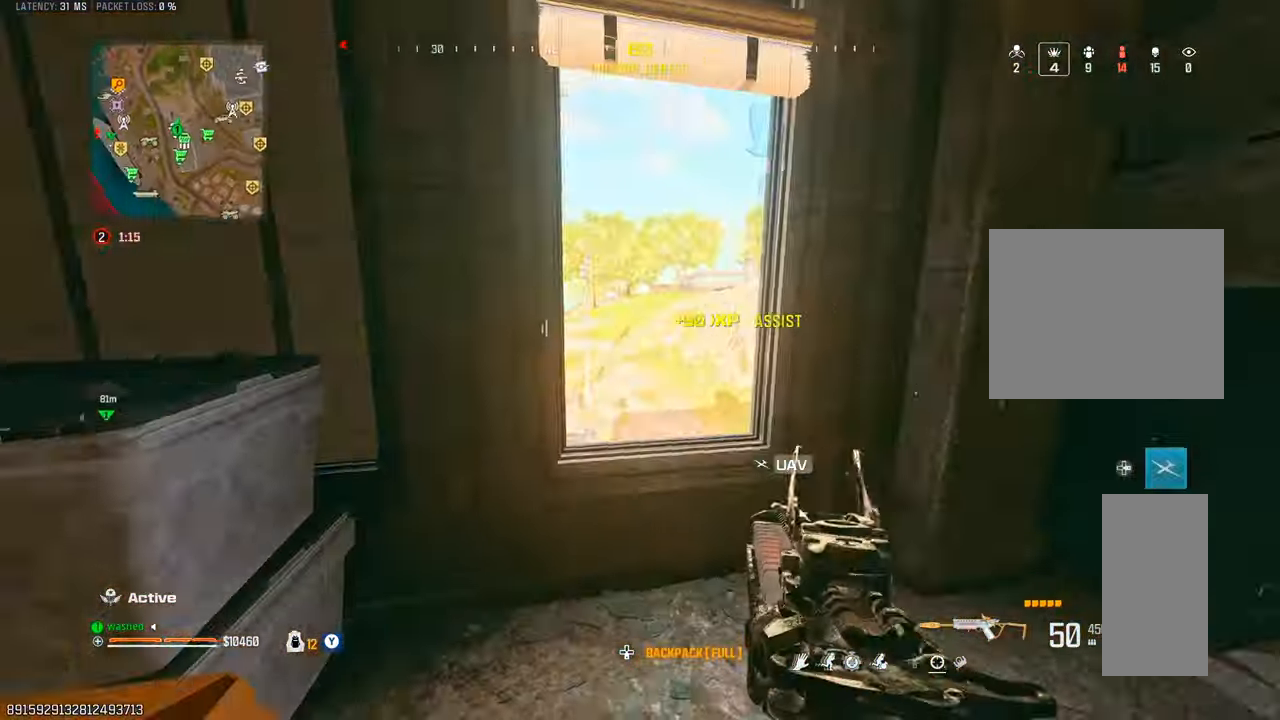
{"dt_ms": 500, "buttons": ["DPAD_RIGHT"], "left_stick": "center", "right_stick": "center", "events": [[33, "right_stick", "center"], [100, "DPAD_RIGHT", "down"], [133, "DPAD_RIGHT", "up"], [217, "DPAD_RIGHT", "down"], [283, "DPAD_RIGHT", "up"], [317, "DPAD_RIGHT", "down"], [400, "DPAD_RIGHT", "up"], [450, "DPAD_RIGHT", "down"]]}
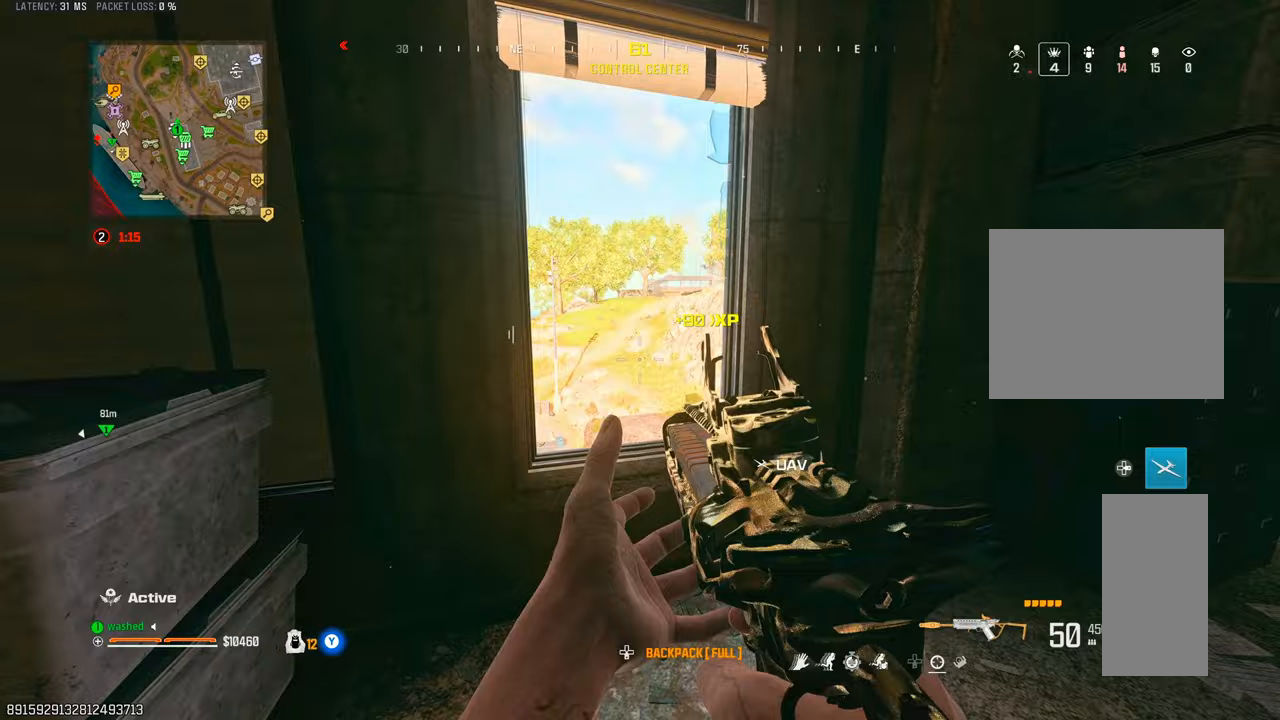
{"dt_ms": 500, "buttons": ["L2"], "left_stick": "center", "right_stick": "center", "events": [[33, "DPAD_RIGHT", "up"], [217, "left_stick", "up"], [400, "L2", "down"], [400, "left_stick", "center"]]}
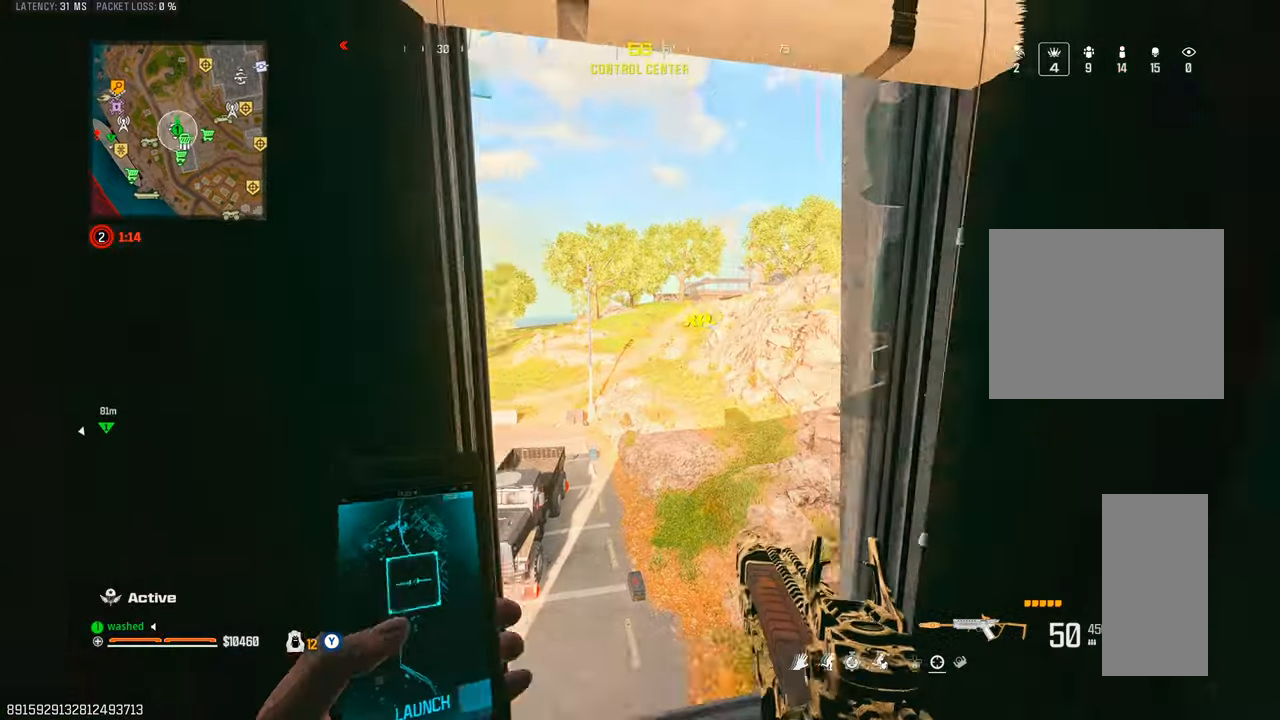
{"dt_ms": 500, "buttons": [], "left_stick": "up", "right_stick": "left", "events": [[17, "left_stick", "down"], [83, "L2", "up"], [100, "right_stick", "left"], [217, "left_stick", "center"], [367, "left_stick", "up"]]}
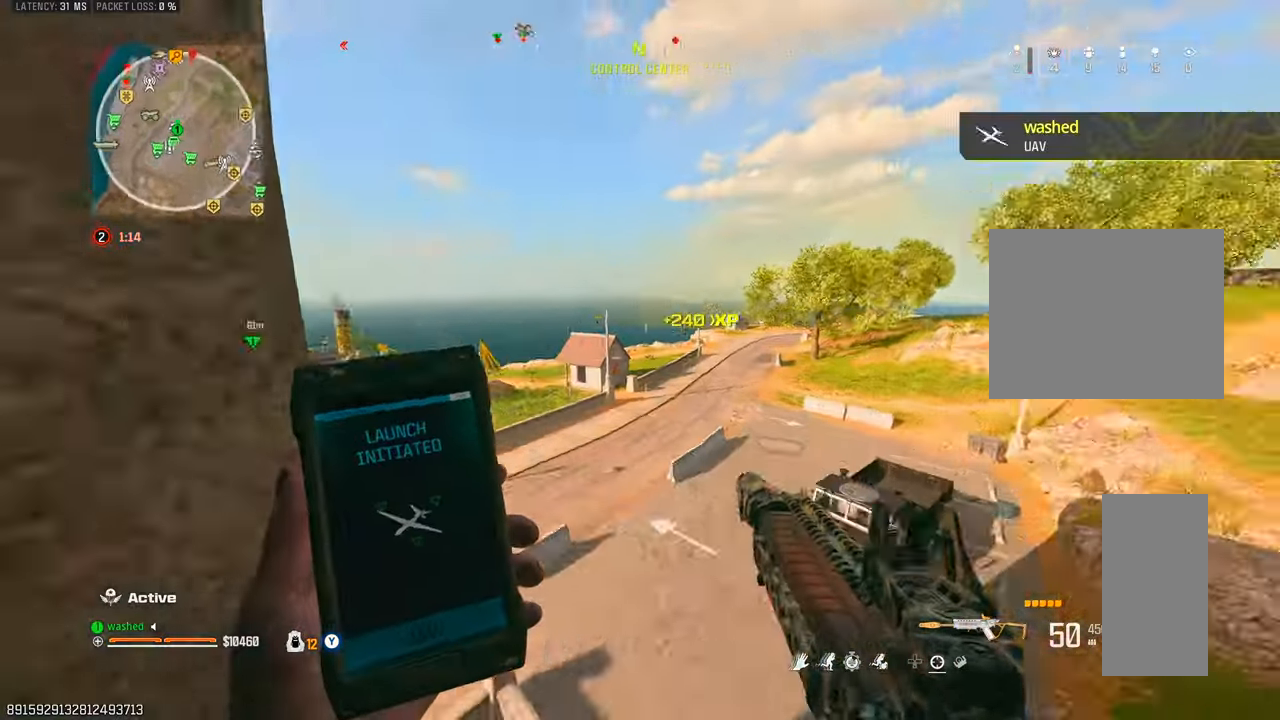
{"dt_ms": 500, "buttons": [], "left_stick": "up", "right_stick": "center", "events": [[117, "right_stick", "center"]]}